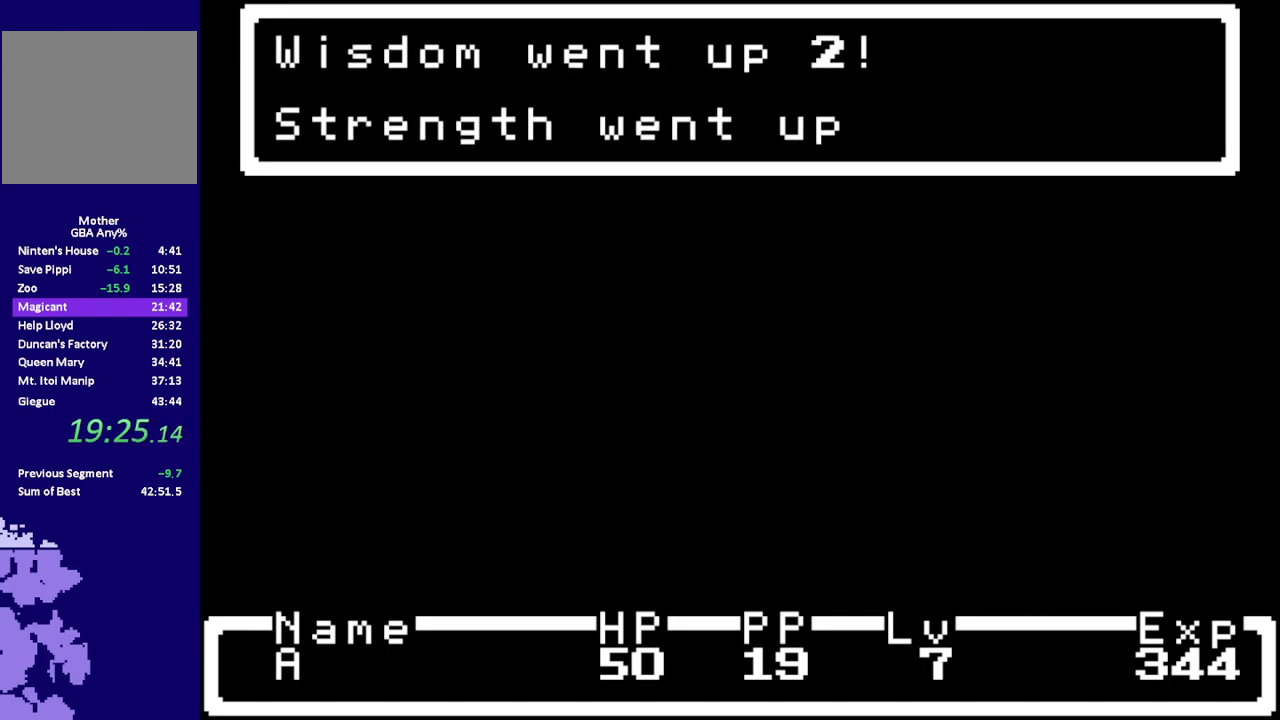
Gameplay with a controller (Nintendo layout); each line is a JSON object with the inputs held at the frame after it. "events" lists button and stick changes between this image and that frame as [ms after this image, input, new state], when the widget could be followed in between. Not read: B DPAD_UP L3 R3.
{"buttons": [], "events": [[17, "A", "up"], [17, "L1", "up"], [83, "A", "down"], [83, "L1", "down"], [150, "A", "up"], [183, "L1", "up"], [250, "L1", "down"], [317, "L1", "up"], [383, "A", "down"], [417, "L1", "down"], [467, "A", "up"], [467, "L1", "up"]]}
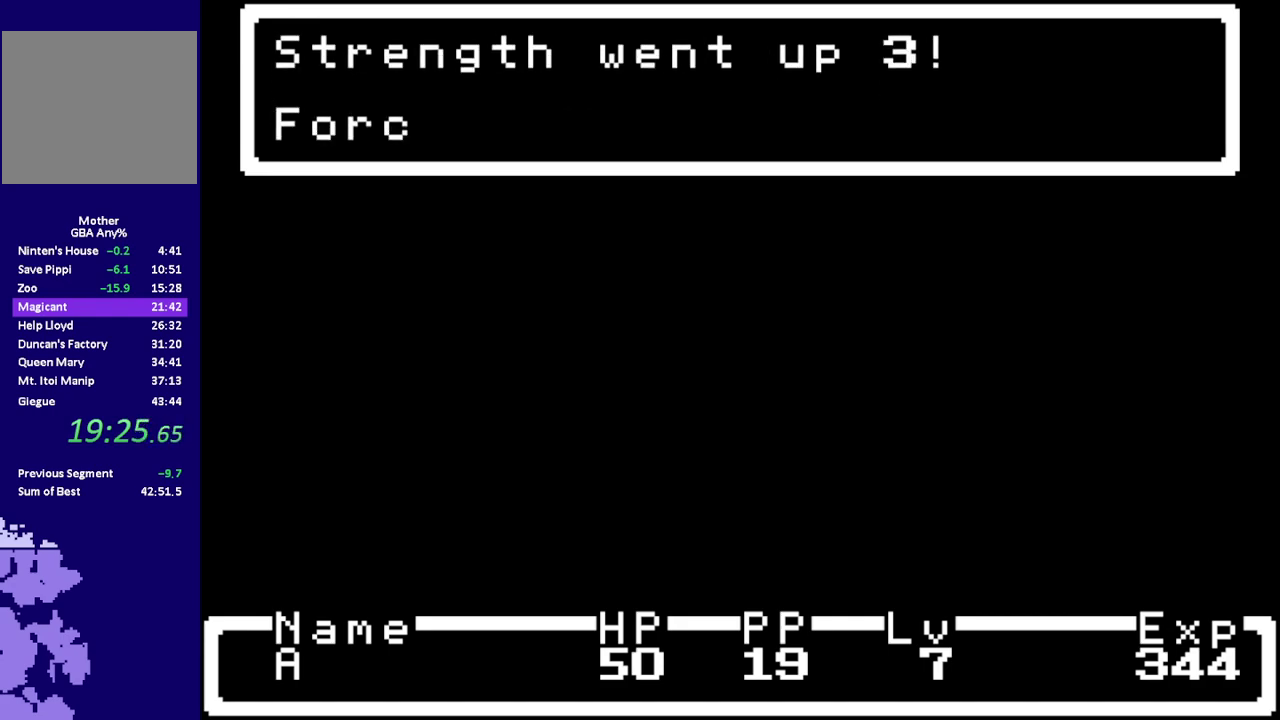
{"buttons": [], "events": [[67, "A", "down"], [67, "L1", "down"], [133, "A", "up"], [133, "L1", "up"], [200, "A", "down"], [200, "L1", "down"], [267, "L1", "up"], [300, "A", "up"], [367, "L1", "down"], [433, "L1", "up"]]}
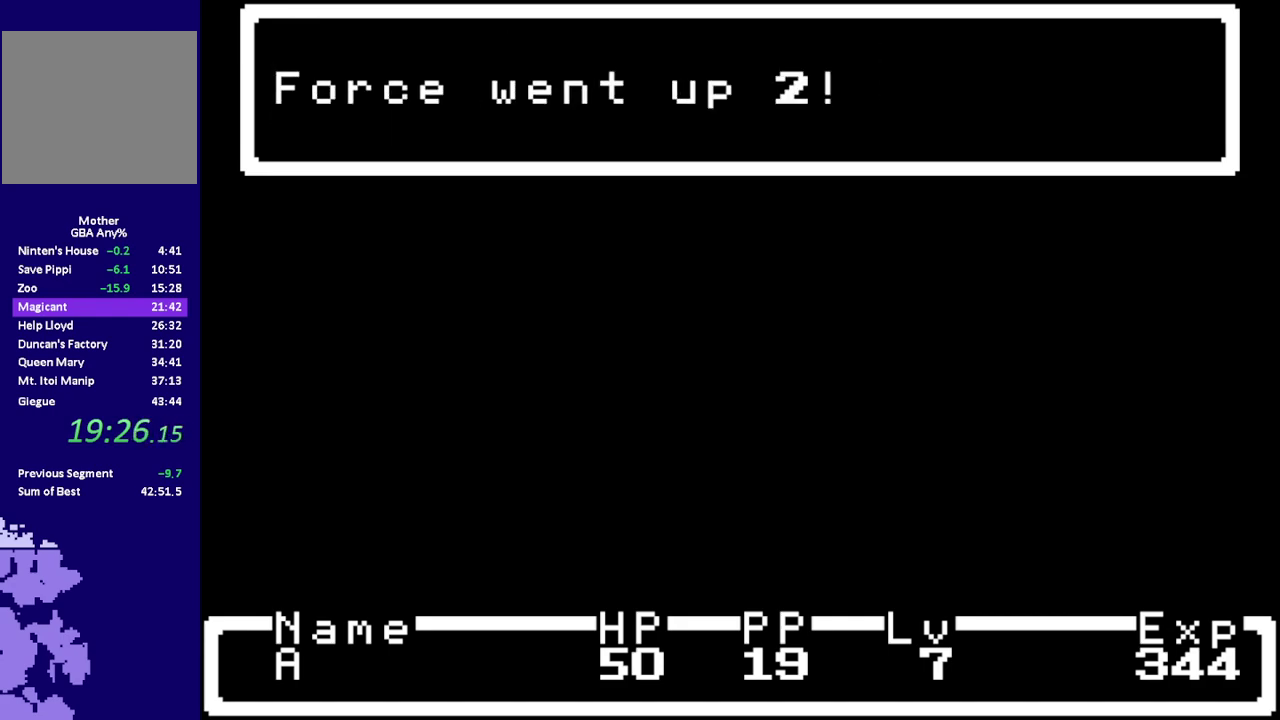
{"buttons": ["A", "L1"], "events": [[17, "L1", "down"], [50, "A", "down"], [83, "A", "up"], [83, "L1", "up"], [183, "A", "down"], [183, "L1", "down"], [250, "A", "up"], [250, "L1", "up"], [317, "A", "down"], [350, "L1", "down"], [383, "A", "up"], [383, "L1", "up"], [483, "A", "down"], [483, "L1", "down"]]}
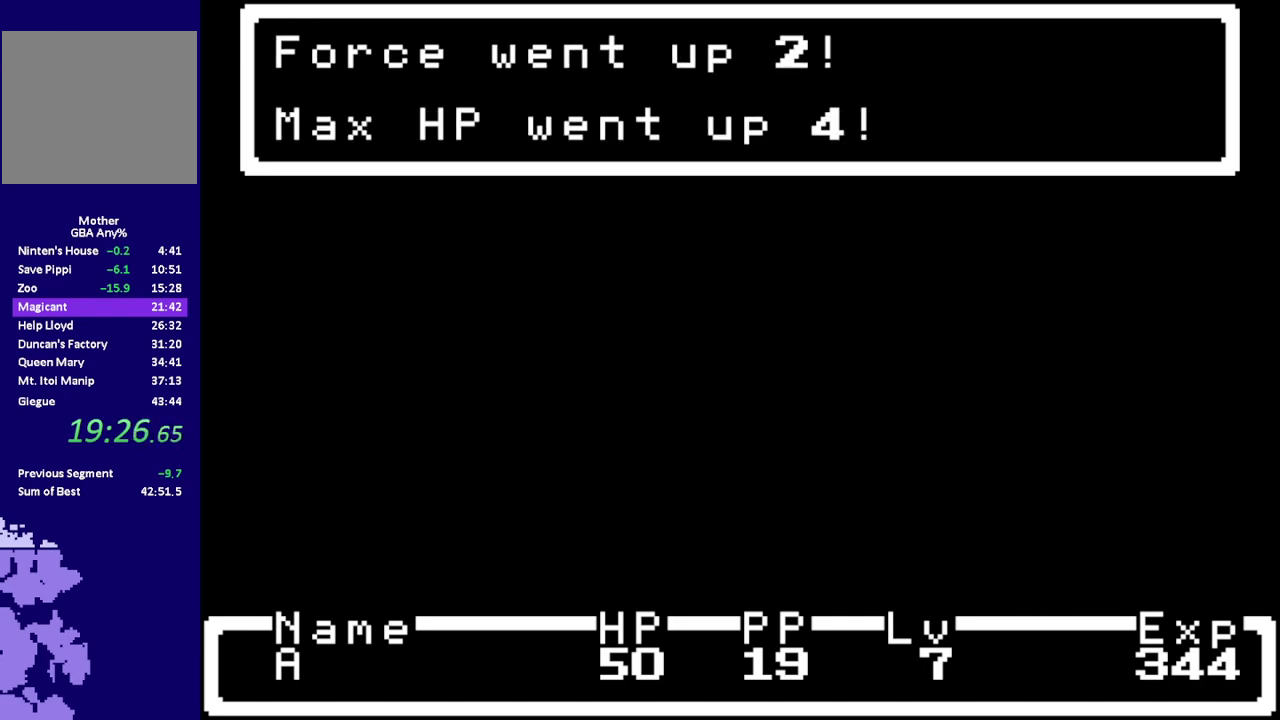
{"buttons": [], "events": [[17, "A", "up"], [50, "L1", "up"], [133, "A", "down"], [167, "L1", "down"], [200, "A", "up"], [233, "L1", "up"], [300, "A", "down"], [300, "L1", "down"], [333, "A", "up"], [367, "L1", "up"], [467, "A", "down"], [467, "L1", "down"], [500, "A", "up"], [500, "L1", "up"]]}
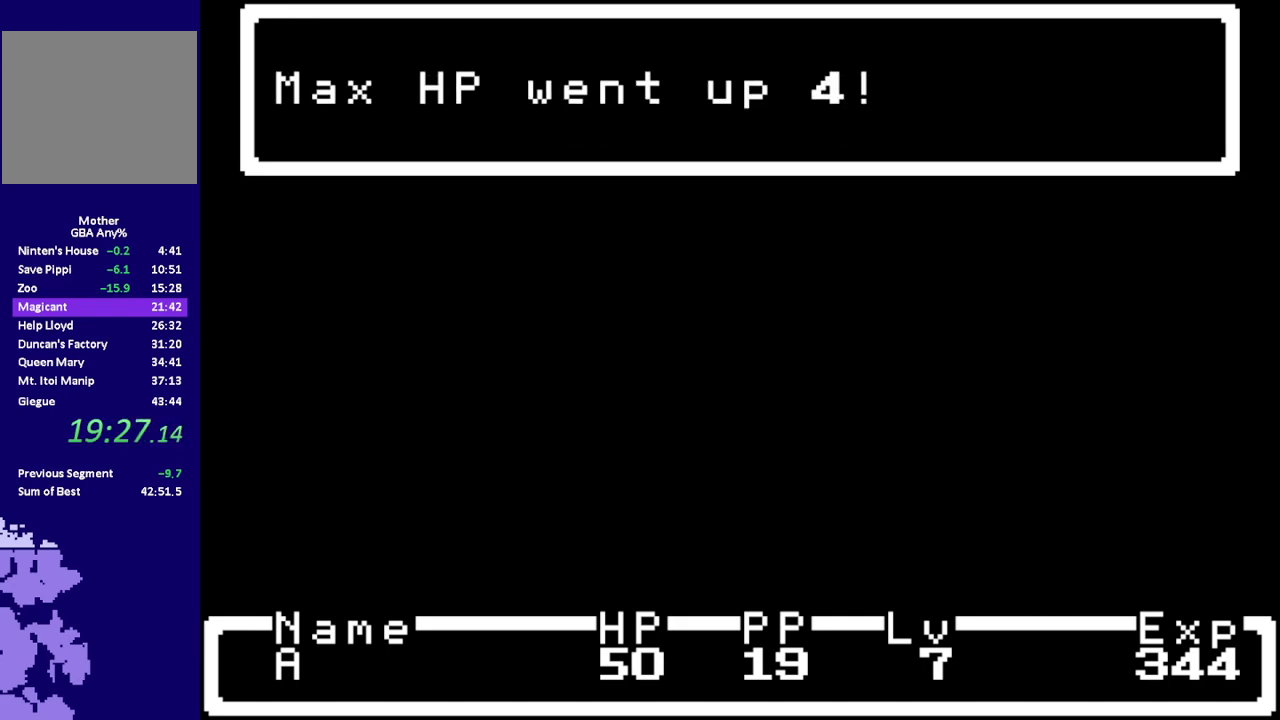
{"buttons": [], "events": [[100, "L1", "down"], [183, "L1", "up"], [250, "A", "down"], [250, "L1", "down"], [317, "A", "up"], [317, "L1", "up"], [417, "A", "down"], [417, "L1", "down"], [483, "A", "up"], [483, "L1", "up"]]}
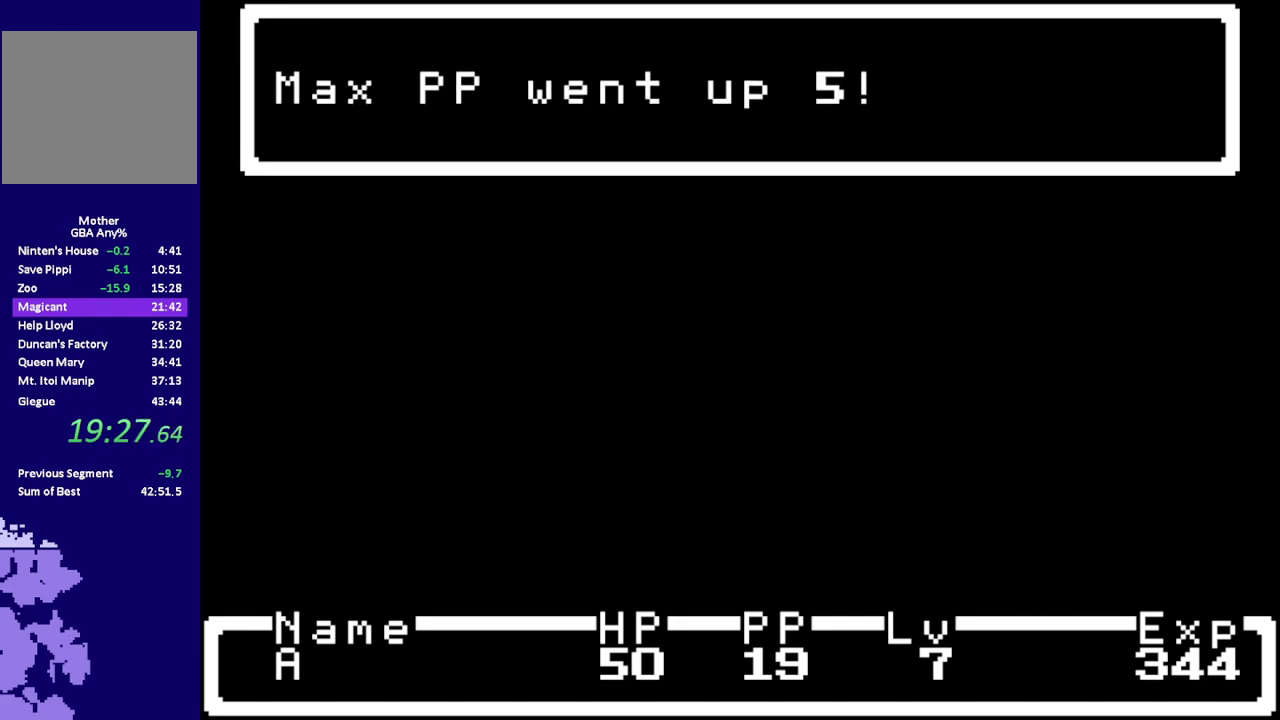
{"buttons": [], "events": [[350, "L1", "down"], [433, "L1", "up"]]}
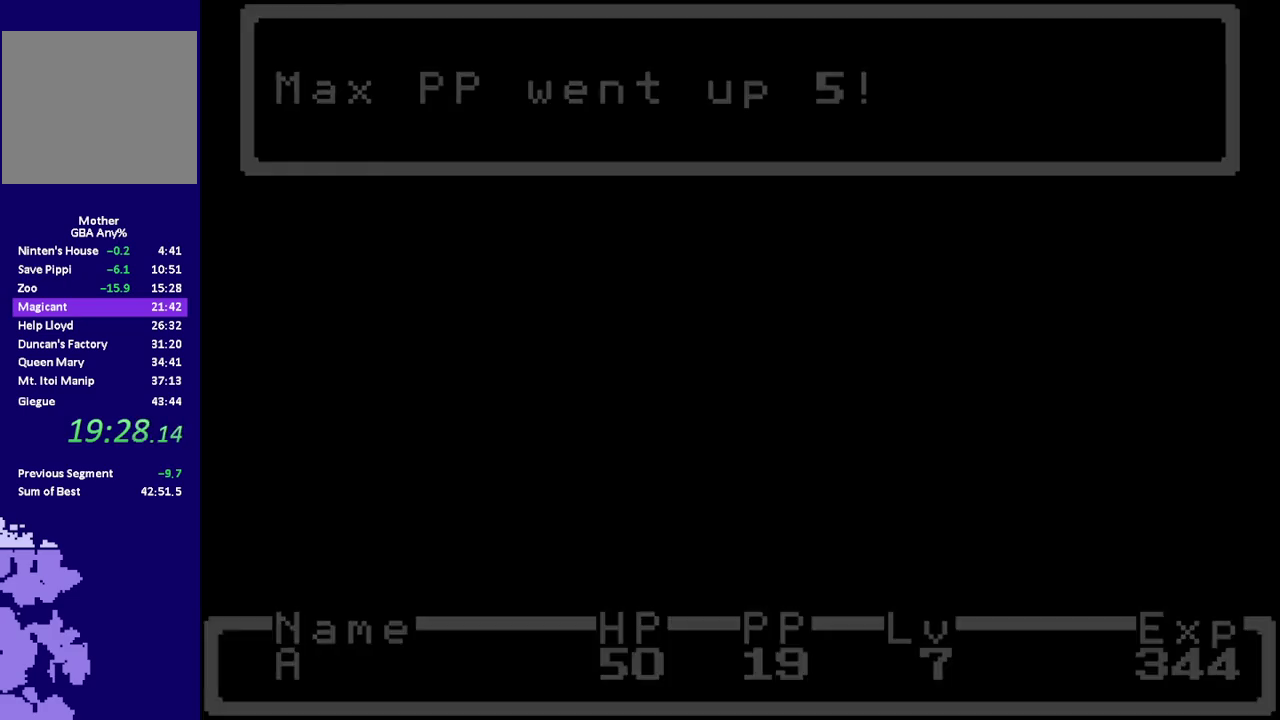
{"buttons": ["R1"], "events": [[200, "DPAD_RIGHT", "down"], [267, "DPAD_DOWN", "down"], [267, "R1", "down"], [433, "DPAD_RIGHT", "up"], [467, "DPAD_DOWN", "up"]]}
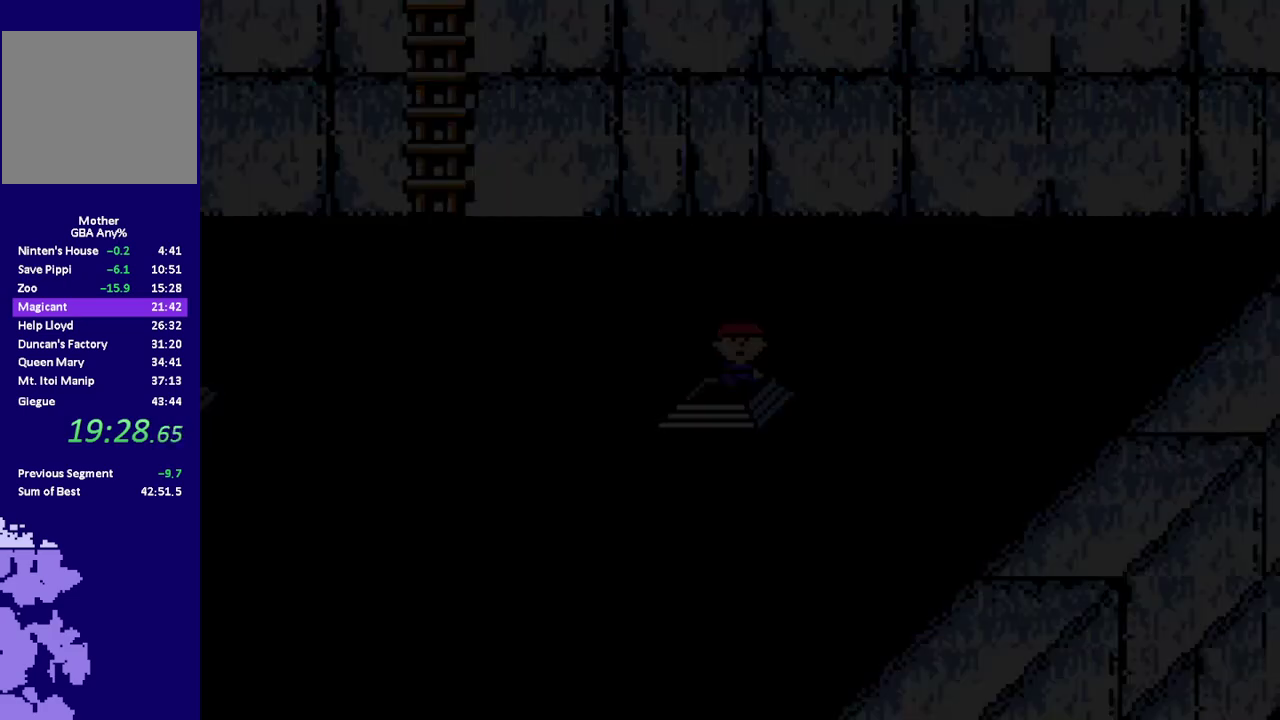
{"buttons": ["R1", "DPAD_DOWN"], "events": [[267, "R1", "up"], [467, "DPAD_DOWN", "down"], [500, "R1", "down"]]}
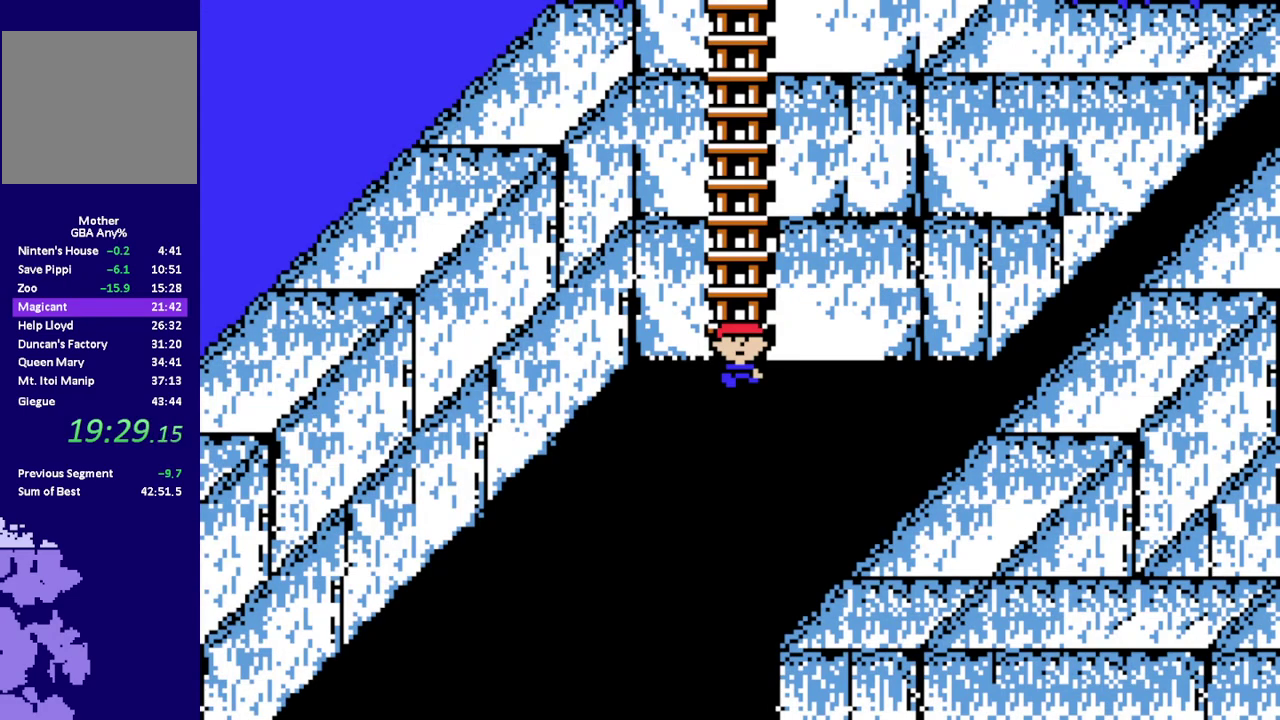
{"buttons": ["R1", "DPAD_DOWN"], "events": []}
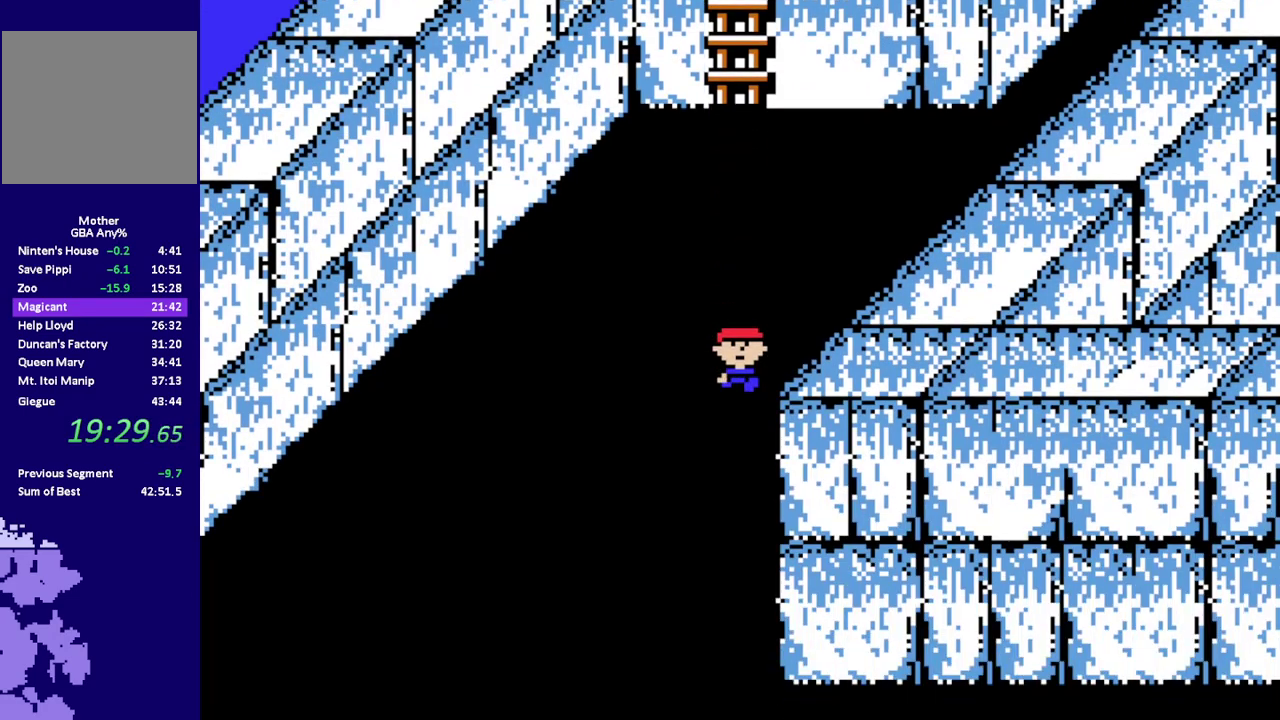
{"buttons": ["R1", "DPAD_DOWN"], "events": []}
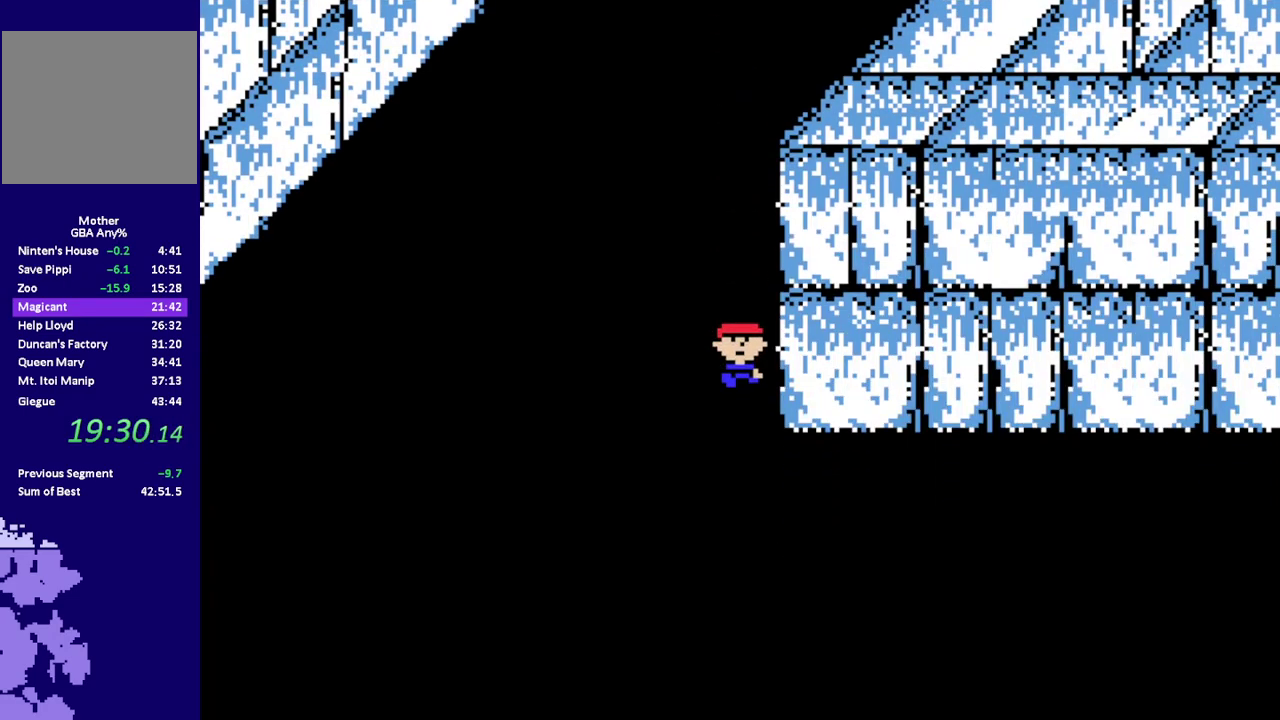
{"buttons": ["R1", "DPAD_DOWN", "DPAD_RIGHT"], "events": [[67, "DPAD_RIGHT", "down"]]}
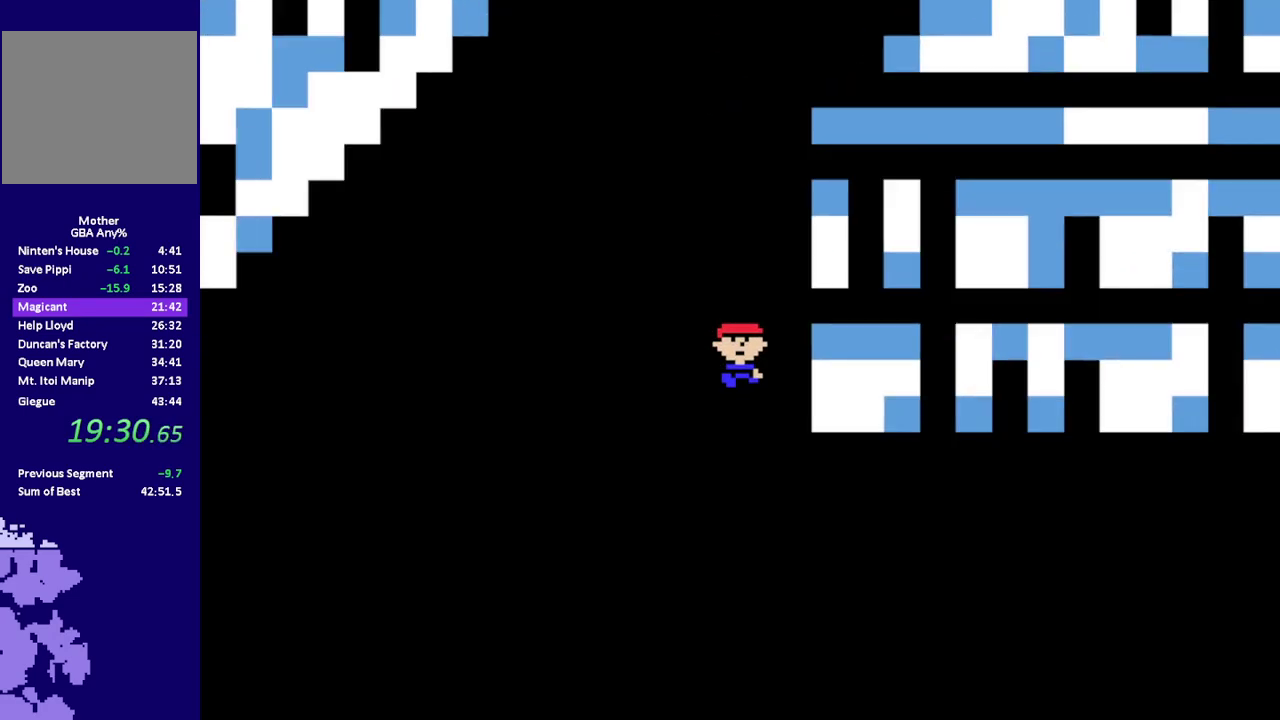
{"buttons": [], "events": [[67, "DPAD_RIGHT", "up"], [133, "DPAD_DOWN", "up"], [133, "R1", "up"]]}
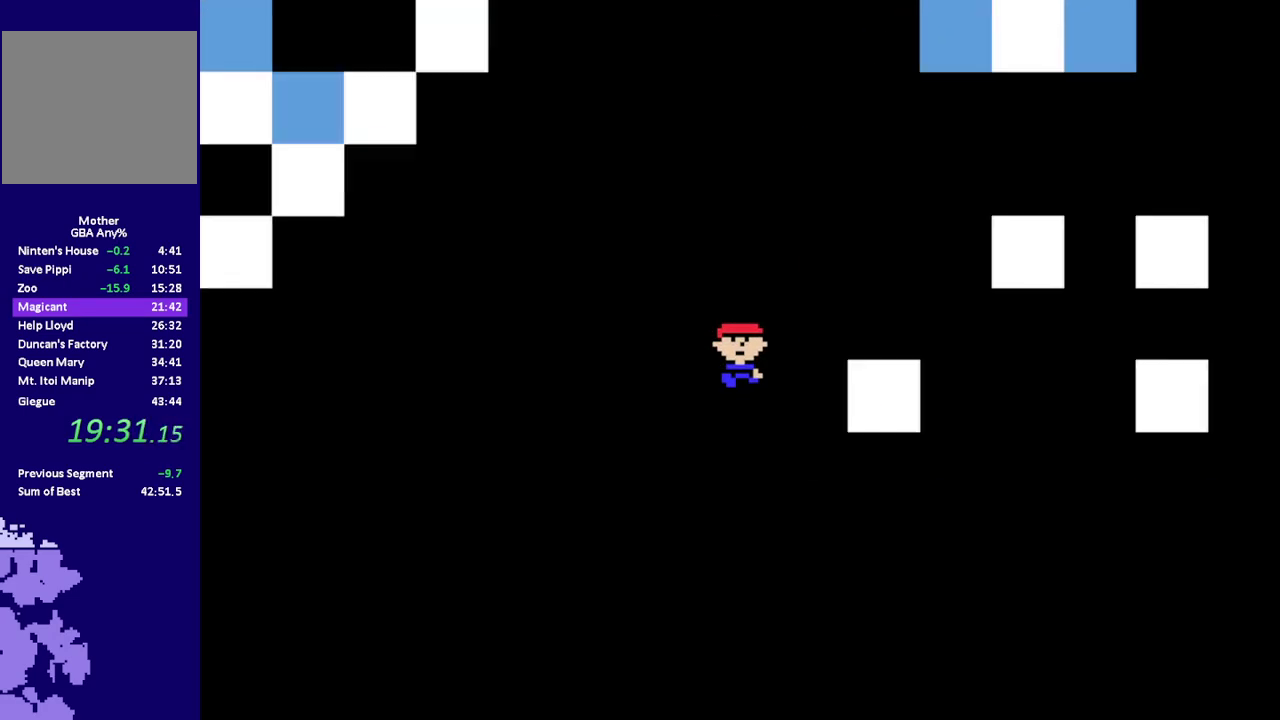
{"buttons": [], "events": []}
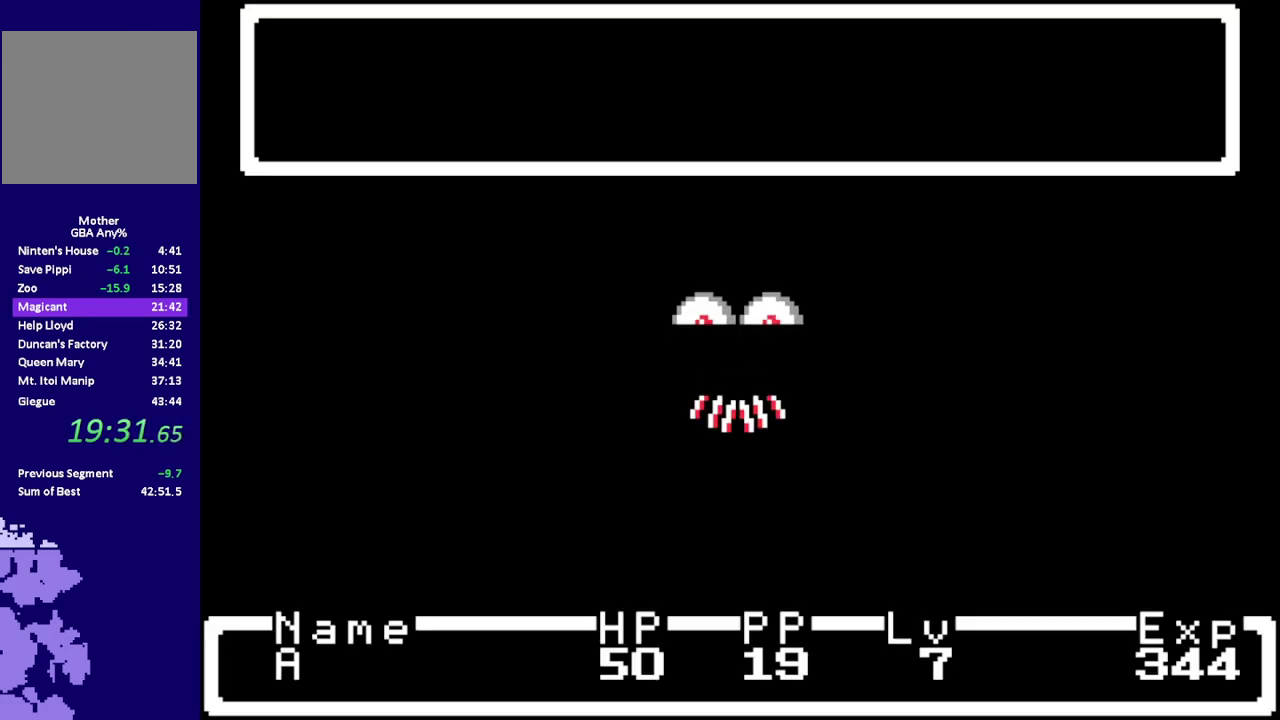
{"buttons": [], "events": []}
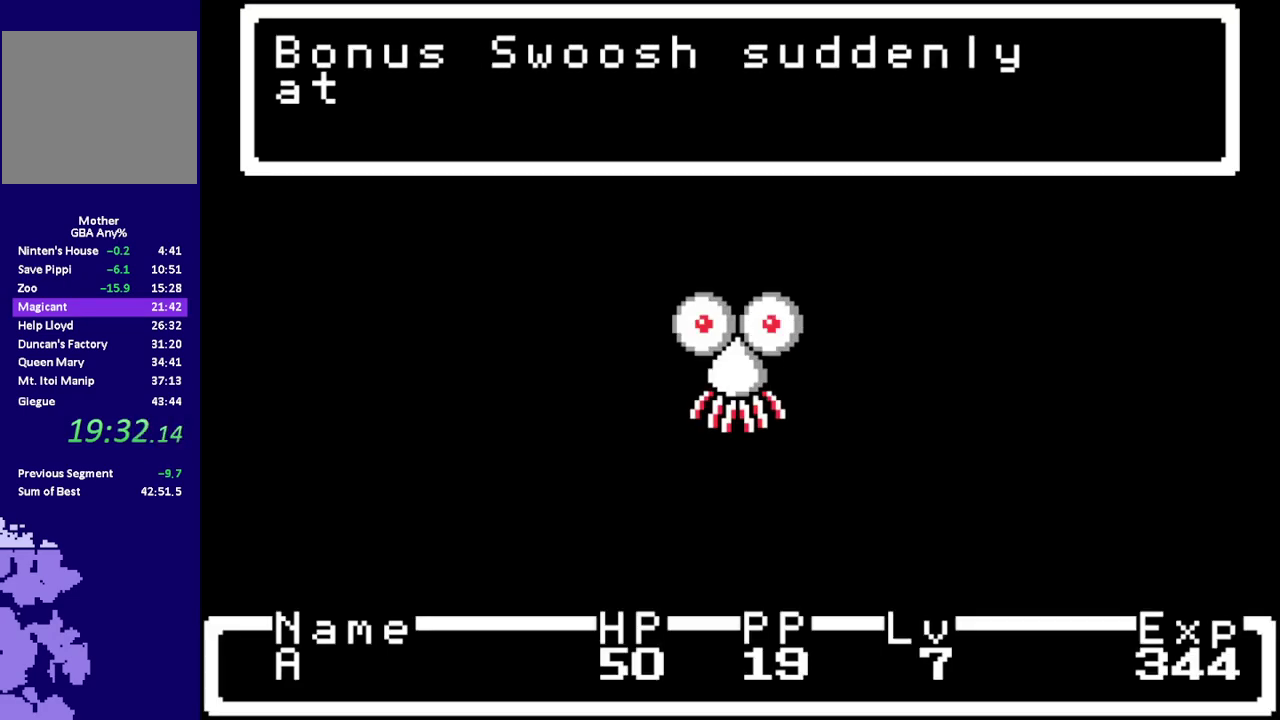
{"buttons": [], "events": []}
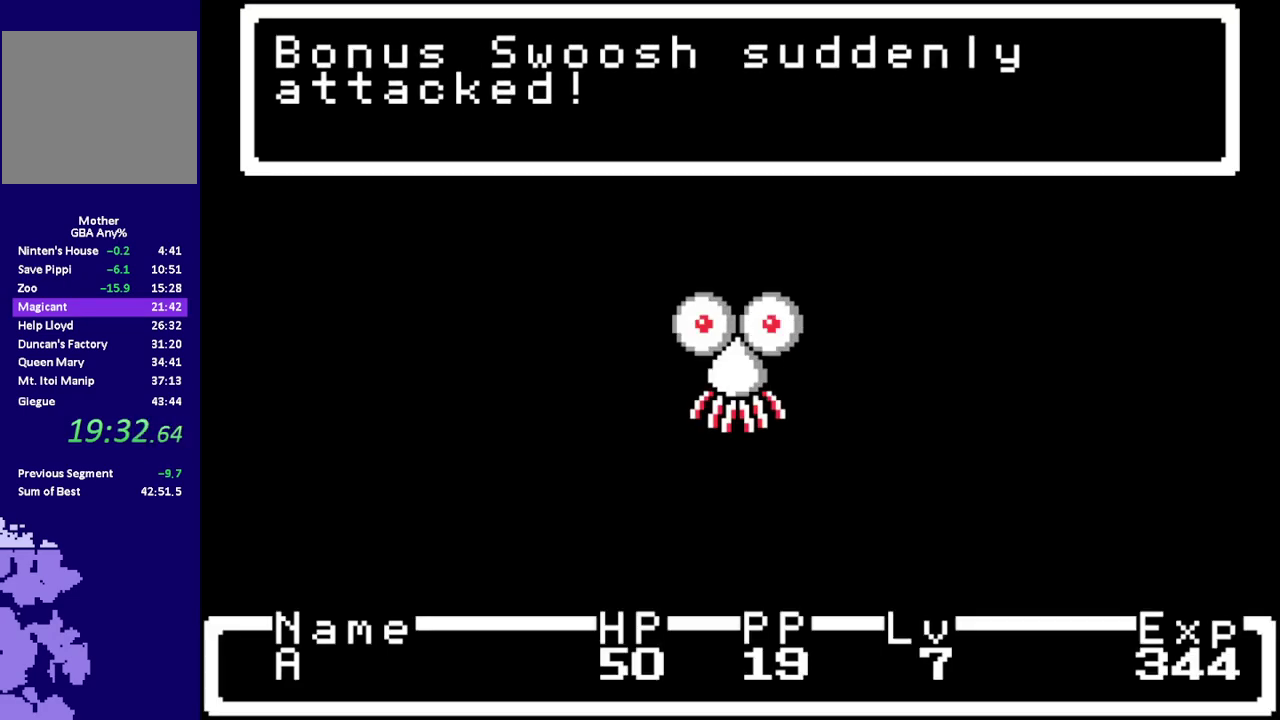
{"buttons": [], "events": []}
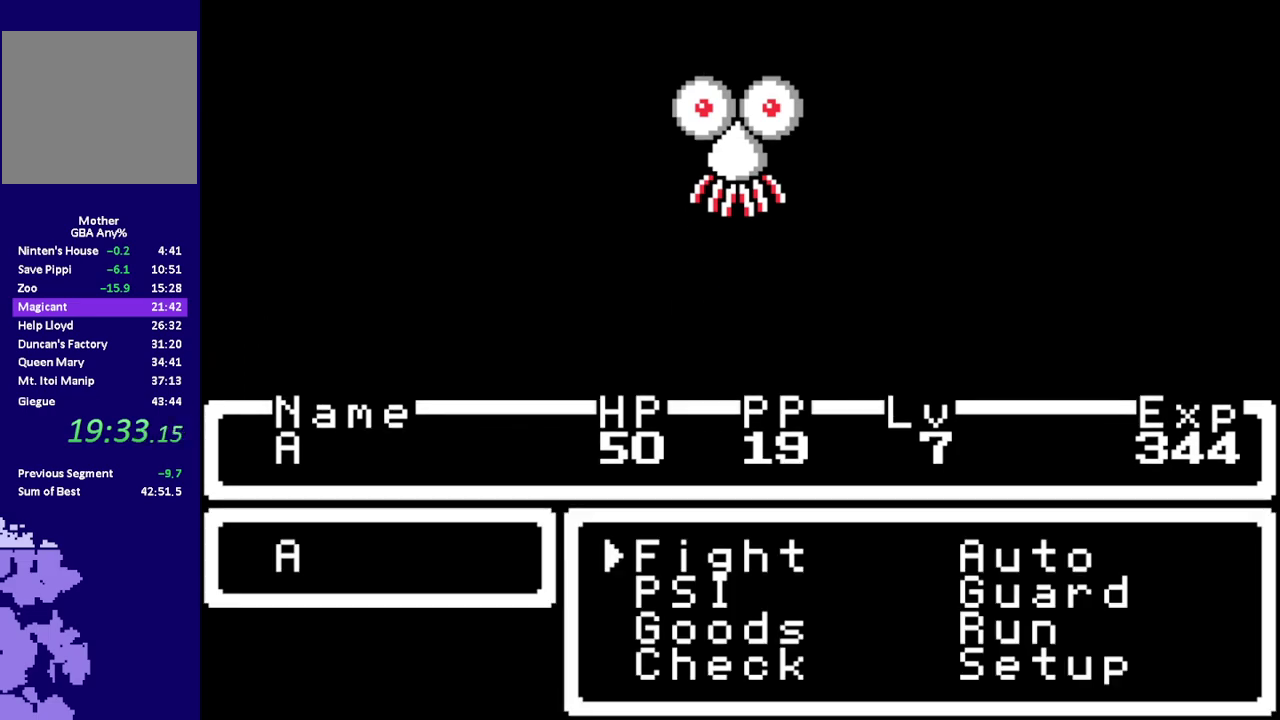
{"buttons": [], "events": [[67, "DPAD_RIGHT", "down"], [133, "DPAD_DOWN", "down"], [233, "DPAD_RIGHT", "up"], [267, "A", "down"], [267, "DPAD_DOWN", "up"], [333, "A", "up"]]}
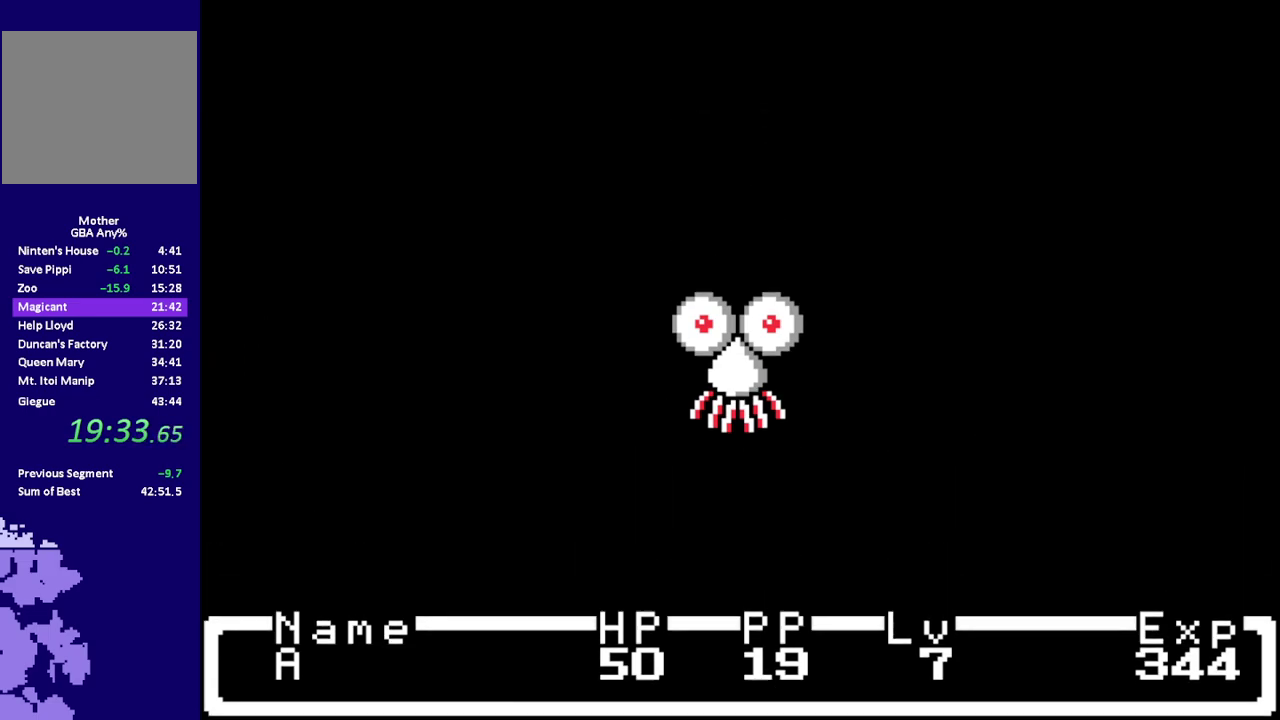
{"buttons": [], "events": []}
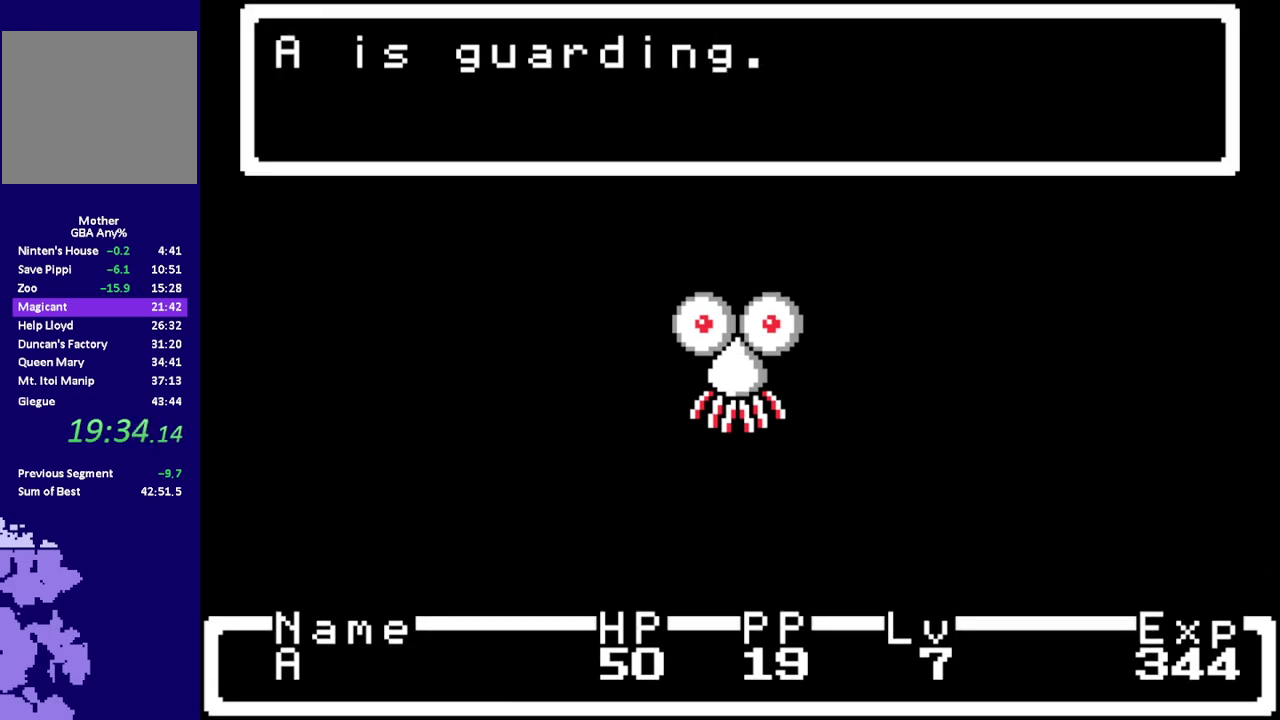
{"buttons": [], "events": []}
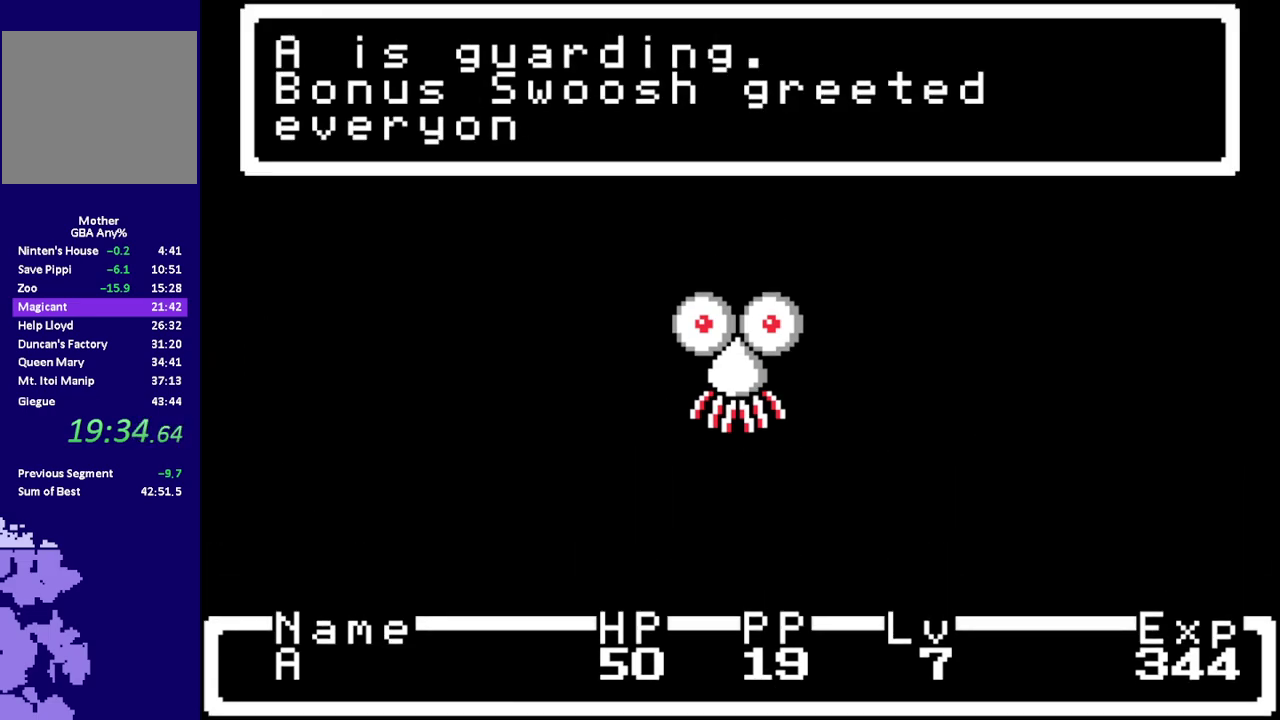
{"buttons": ["R1", "DPAD_DOWN", "DPAD_RIGHT"], "events": [[67, "R1", "down"], [233, "DPAD_DOWN", "down"], [233, "DPAD_RIGHT", "down"]]}
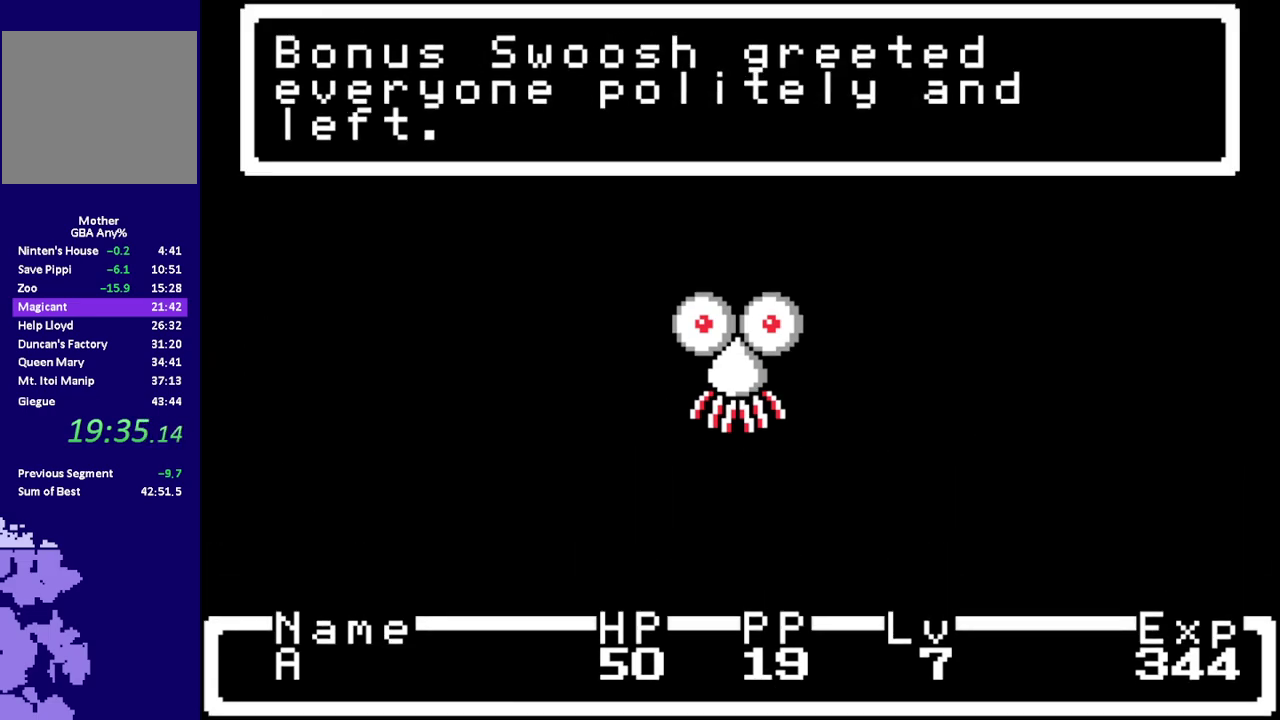
{"buttons": ["R1", "DPAD_DOWN", "DPAD_RIGHT"], "events": []}
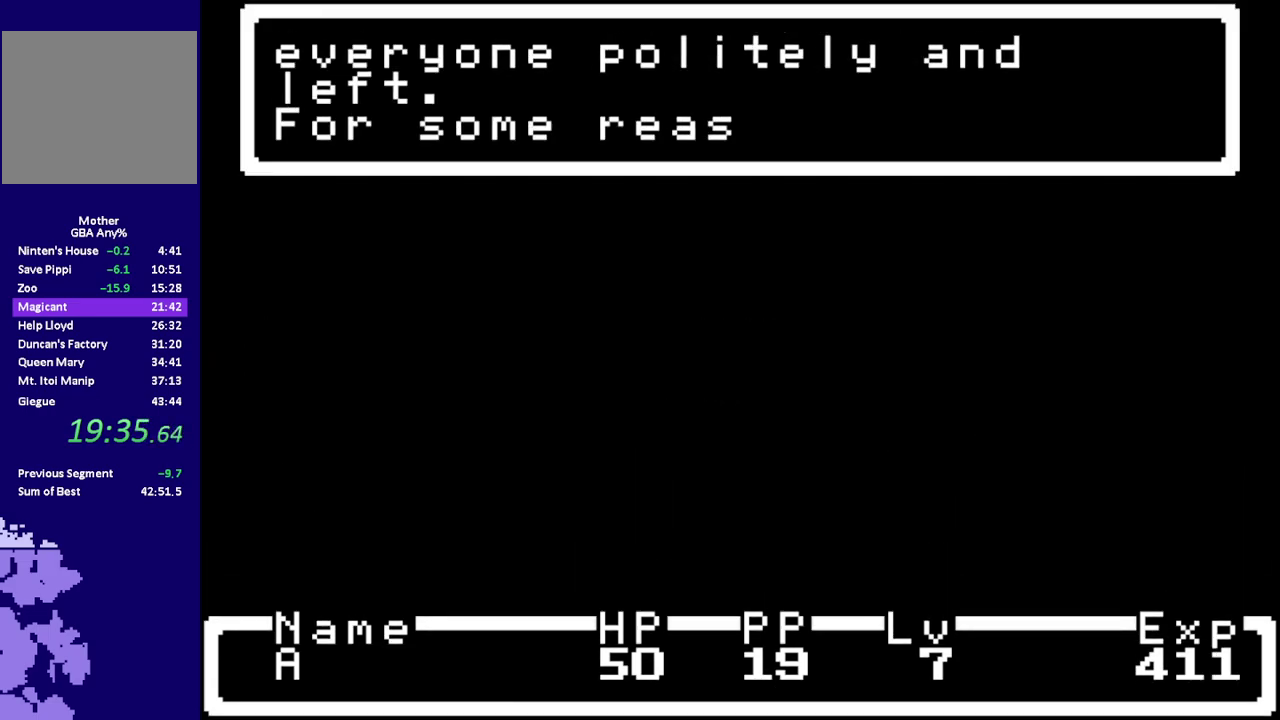
{"buttons": ["R1", "DPAD_DOWN", "DPAD_RIGHT"], "events": []}
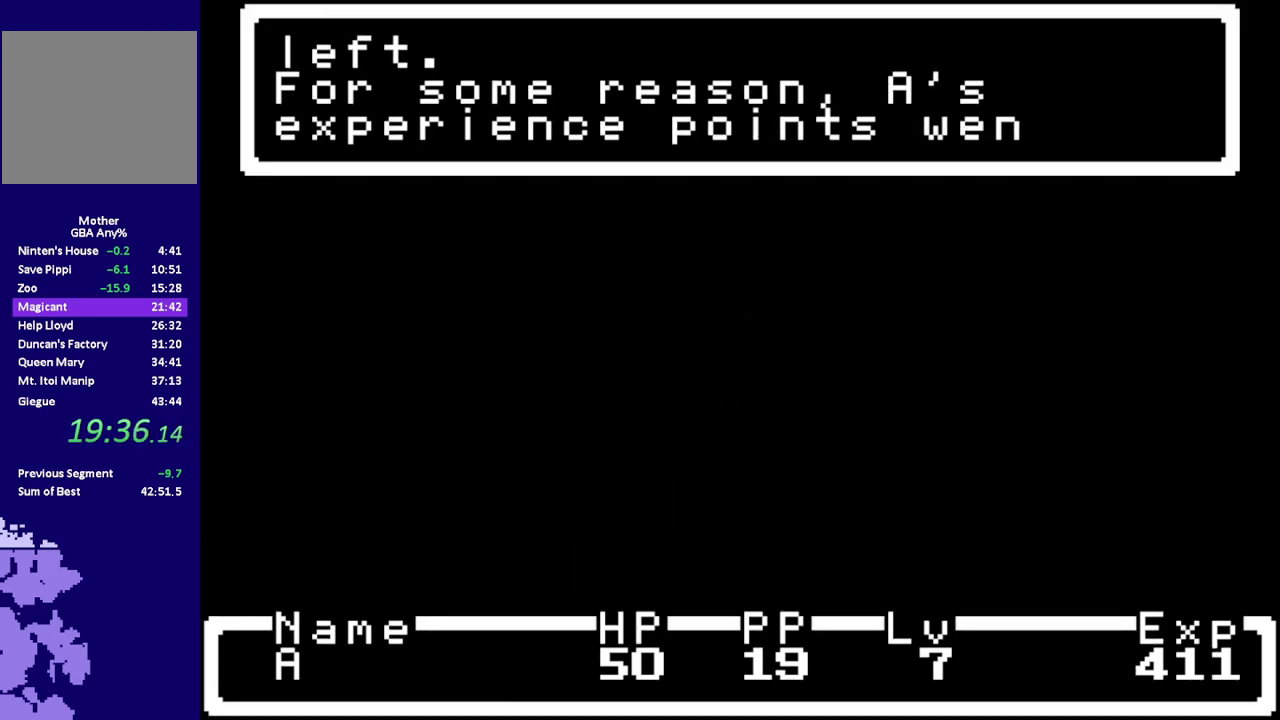
{"buttons": ["R1", "DPAD_DOWN", "DPAD_RIGHT"], "events": []}